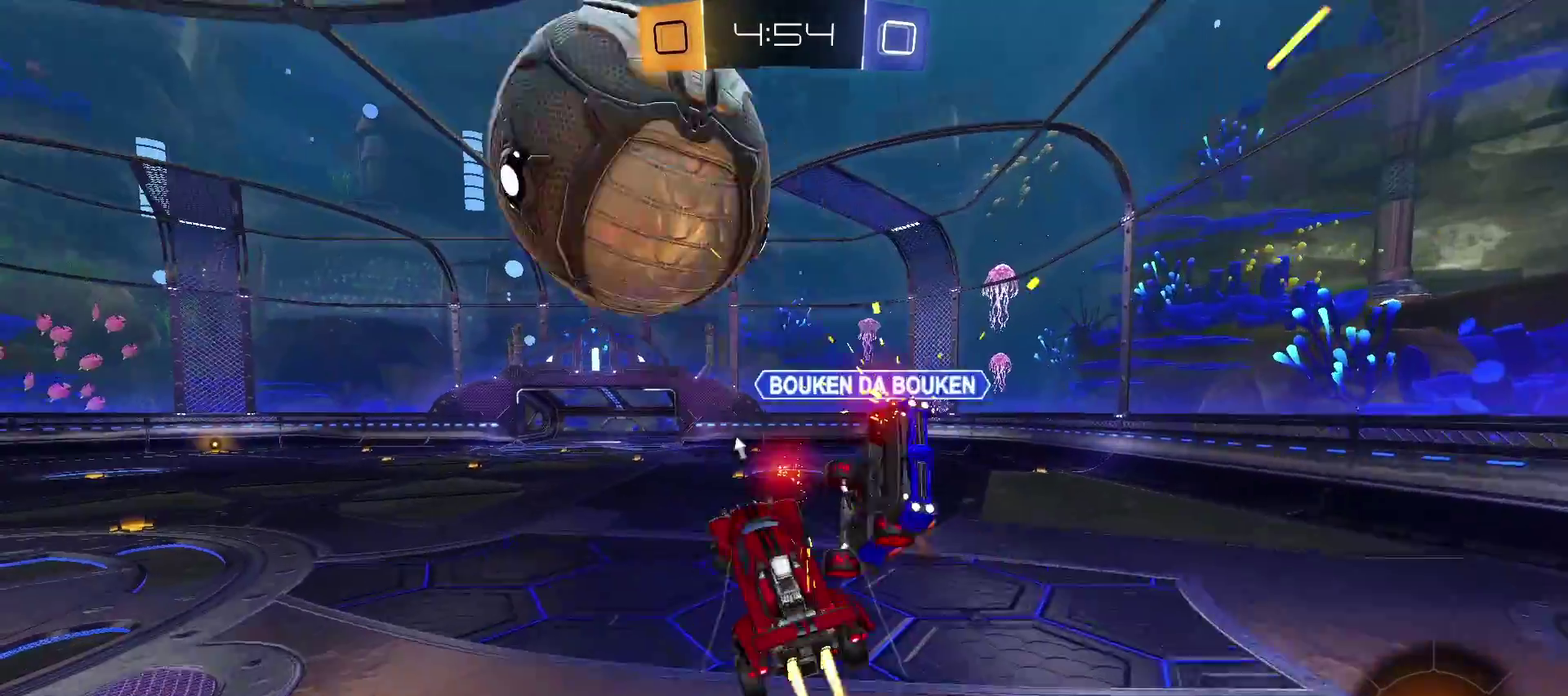
Gameplay with a controller (PlayStation layout); each line is a JSON object with the inputs held at the frame after it. "events" lists button and stick changes between this image and that frame as [ms after this image, input, new state], when the widget could be followed in between. Not read: R1.
{"buttons": ["CROSS"], "left_stick": "up-right", "right_stick": "center", "events": [[50, "SQUARE", "up"], [117, "CIRCLE", "up"], [133, "TRIANGLE", "up"], [217, "L1", "down"], [283, "L1", "up"], [367, "CIRCLE", "down"], [367, "R2", "up"], [417, "left_stick", "up-right"], [450, "CROSS", "down"], [500, "CIRCLE", "up"]]}
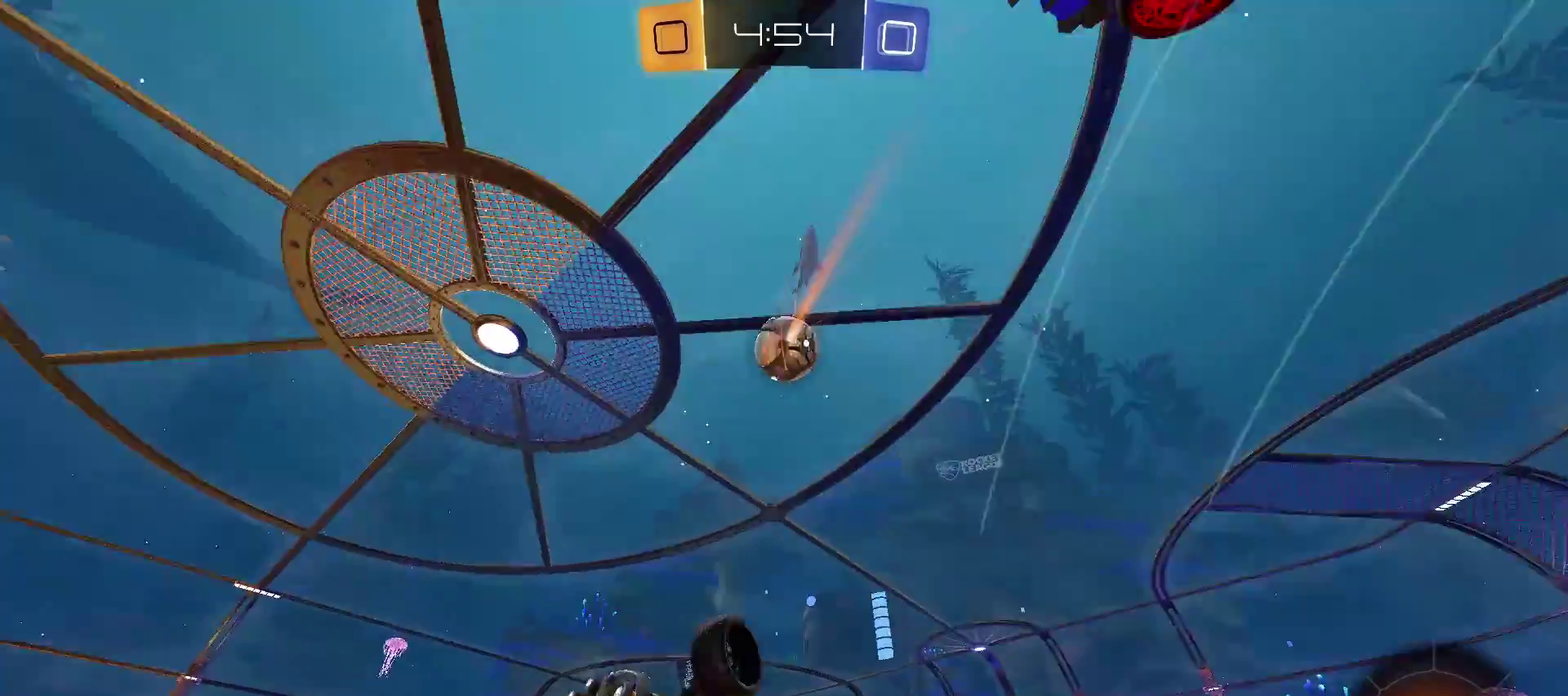
{"buttons": ["CIRCLE", "R2"], "left_stick": "right", "right_stick": "center", "events": [[367, "CROSS", "up"], [367, "R2", "down"], [450, "CIRCLE", "down"], [500, "left_stick", "right"]]}
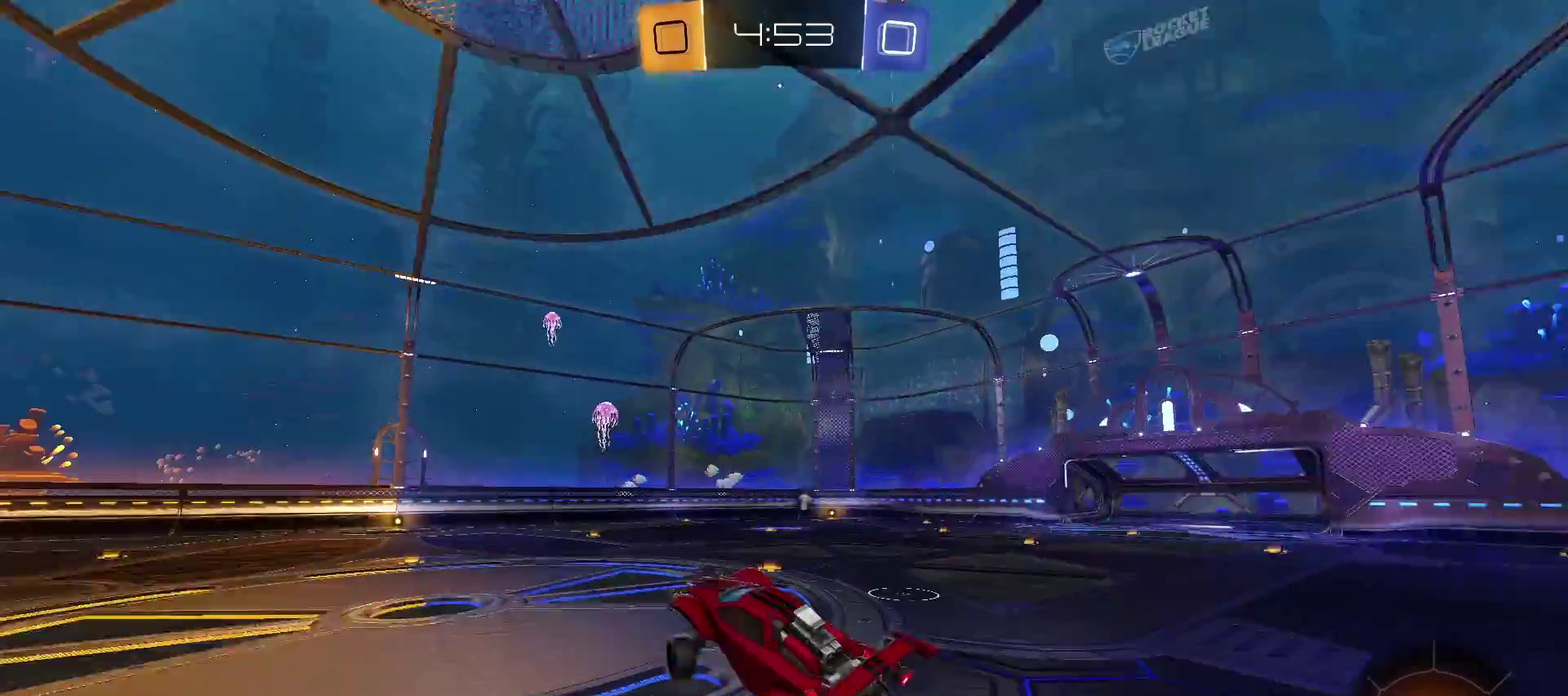
{"buttons": ["TRIANGLE", "R2"], "left_stick": "left", "right_stick": "center", "events": [[117, "CIRCLE", "up"], [250, "left_stick", "center"], [333, "TRIANGLE", "down"], [367, "left_stick", "left"]]}
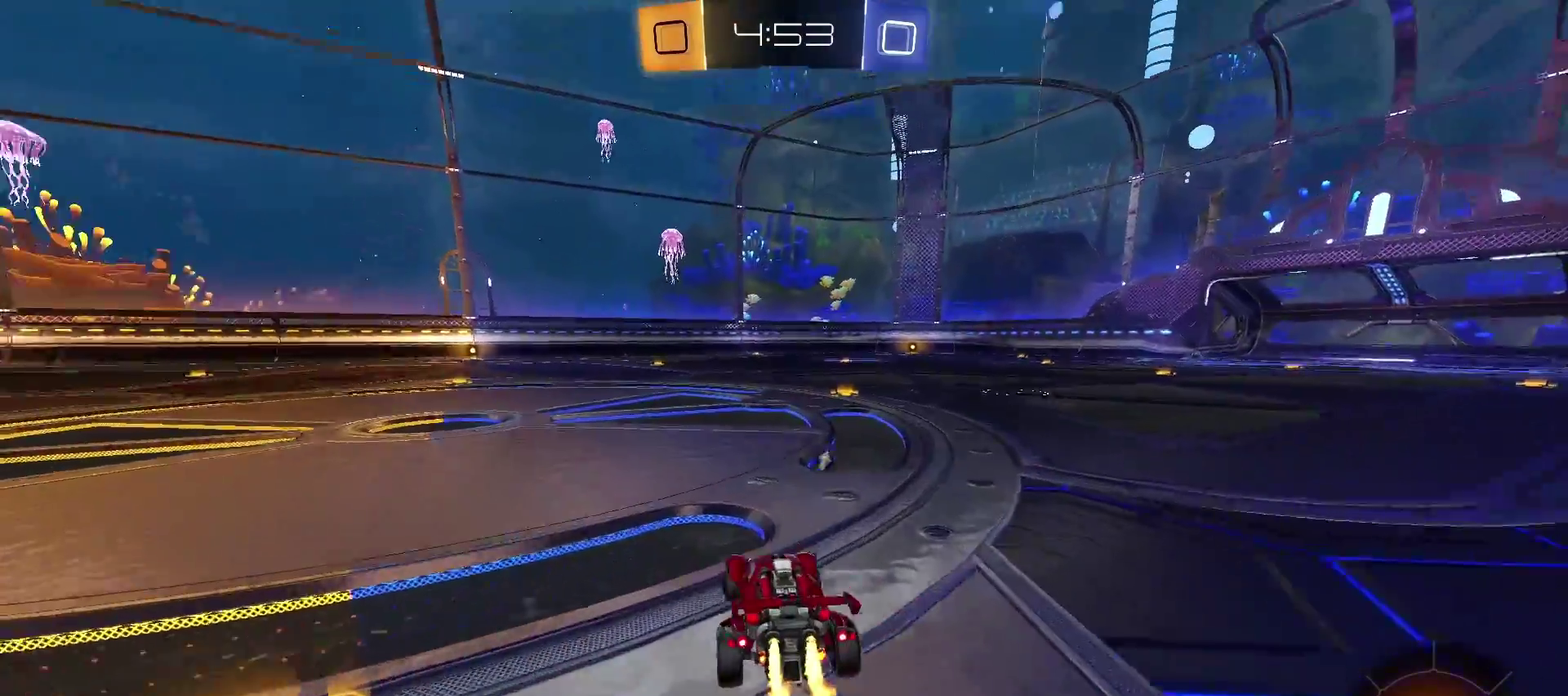
{"buttons": ["TRIANGLE", "R2"], "left_stick": "up", "right_stick": "center", "events": [[167, "SQUARE", "down"], [167, "left_stick", "up"], [233, "SQUARE", "up"], [317, "SQUARE", "down"], [367, "CIRCLE", "down"], [500, "CIRCLE", "up"], [500, "SQUARE", "up"]]}
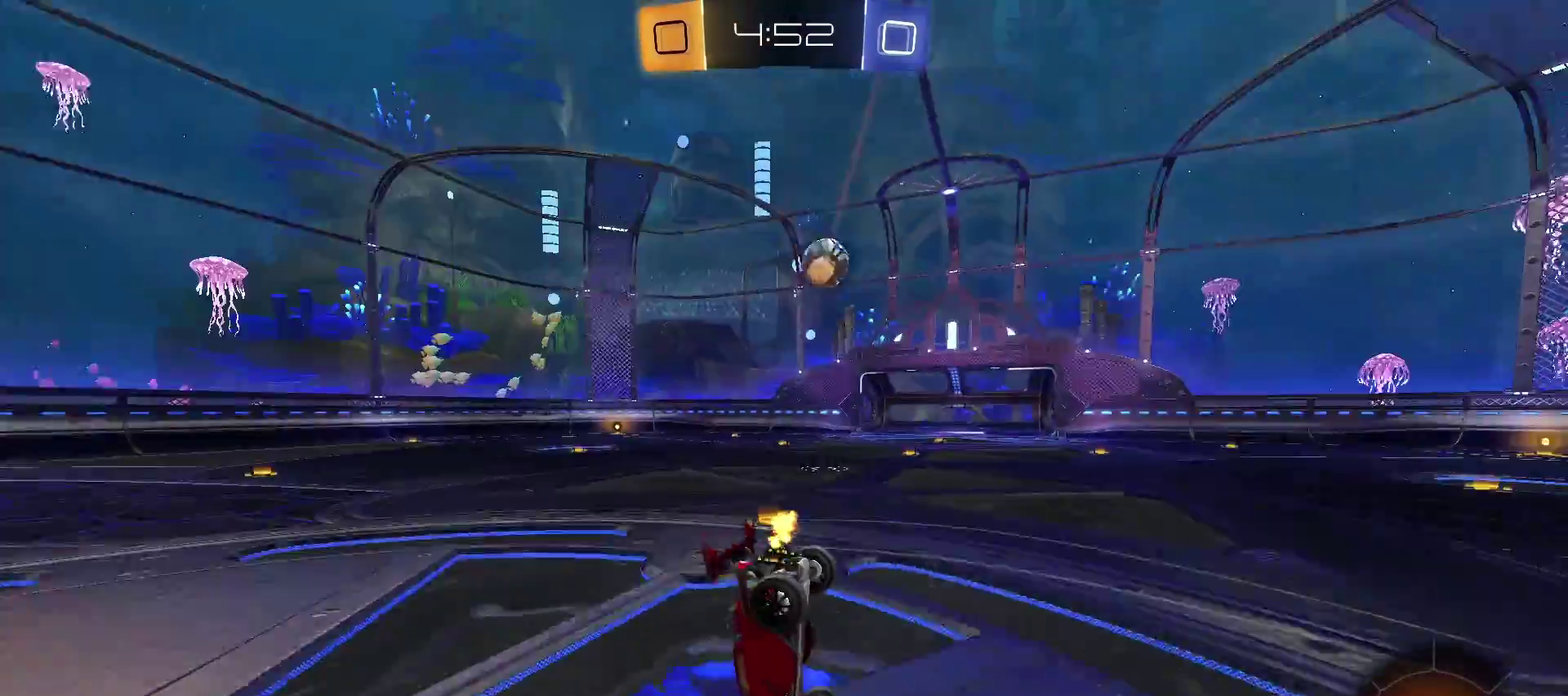
{"buttons": [], "left_stick": "center", "right_stick": "center", "events": [[83, "TRIANGLE", "up"], [83, "left_stick", "up-left"], [167, "left_stick", "center"], [250, "CIRCLE", "down"], [250, "R2", "up"], [400, "CIRCLE", "up"]]}
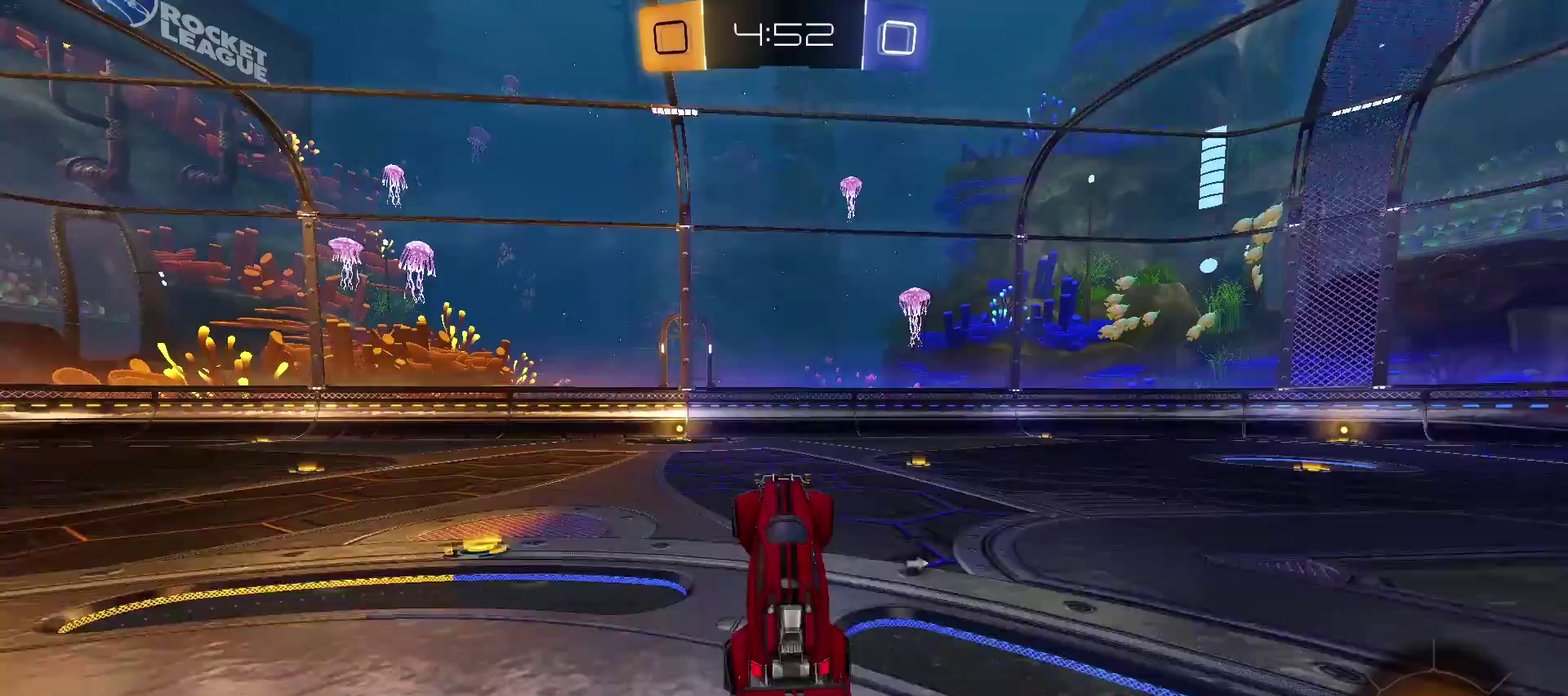
{"buttons": ["R2"], "left_stick": "left", "right_stick": "center", "events": [[250, "R2", "down"], [367, "left_stick", "left"]]}
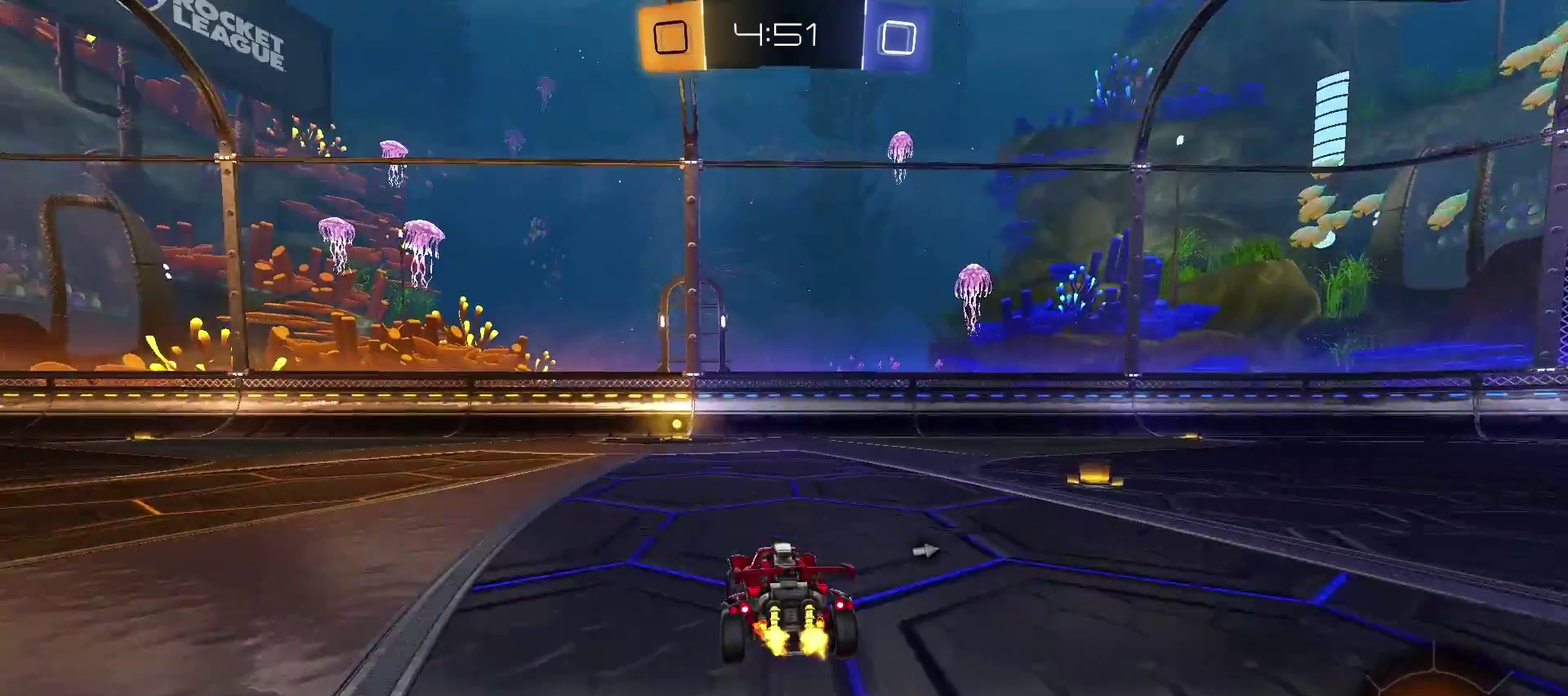
{"buttons": ["R2"], "left_stick": "center", "right_stick": "center", "events": [[83, "left_stick", "down-left"], [133, "left_stick", "center"], [250, "CIRCLE", "down"], [367, "CIRCLE", "up"]]}
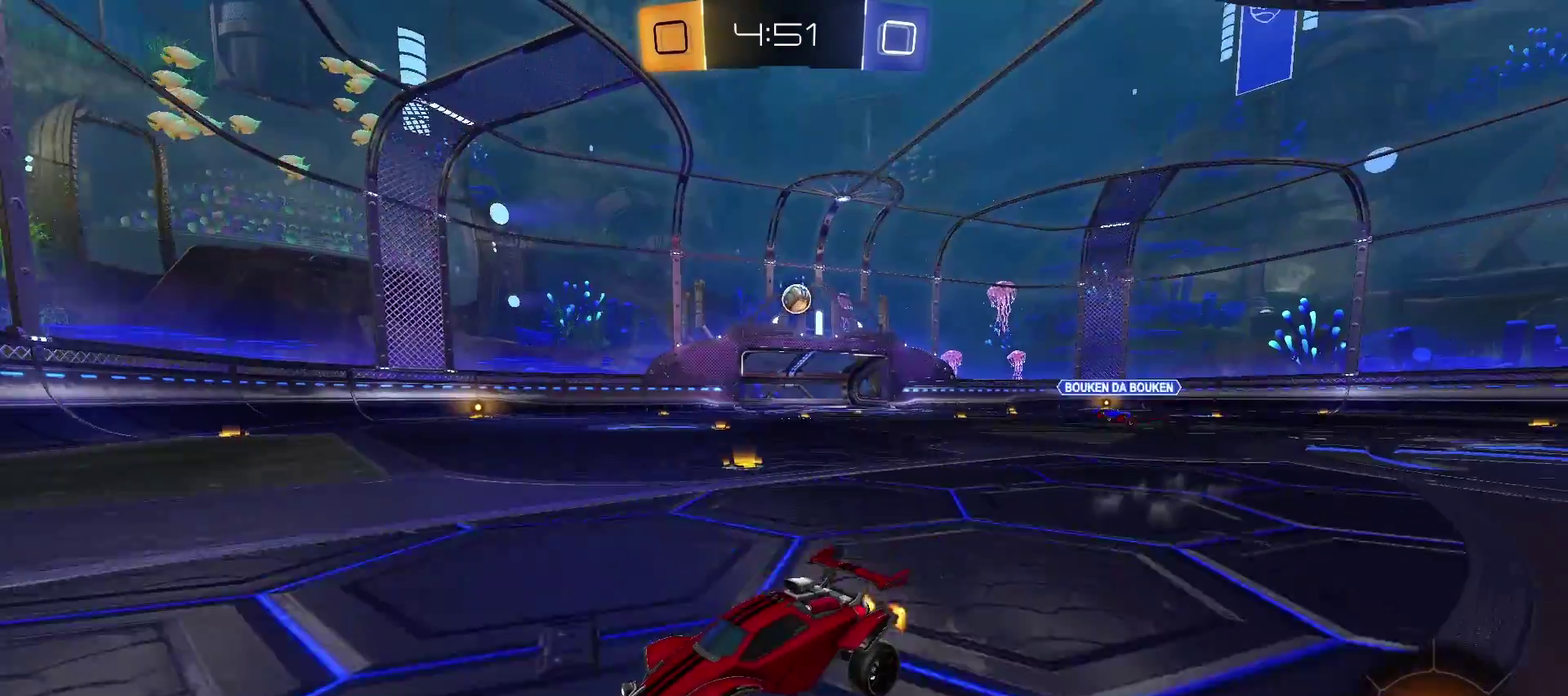
{"buttons": ["R2"], "left_stick": "right", "right_stick": "center", "events": [[400, "left_stick", "right"]]}
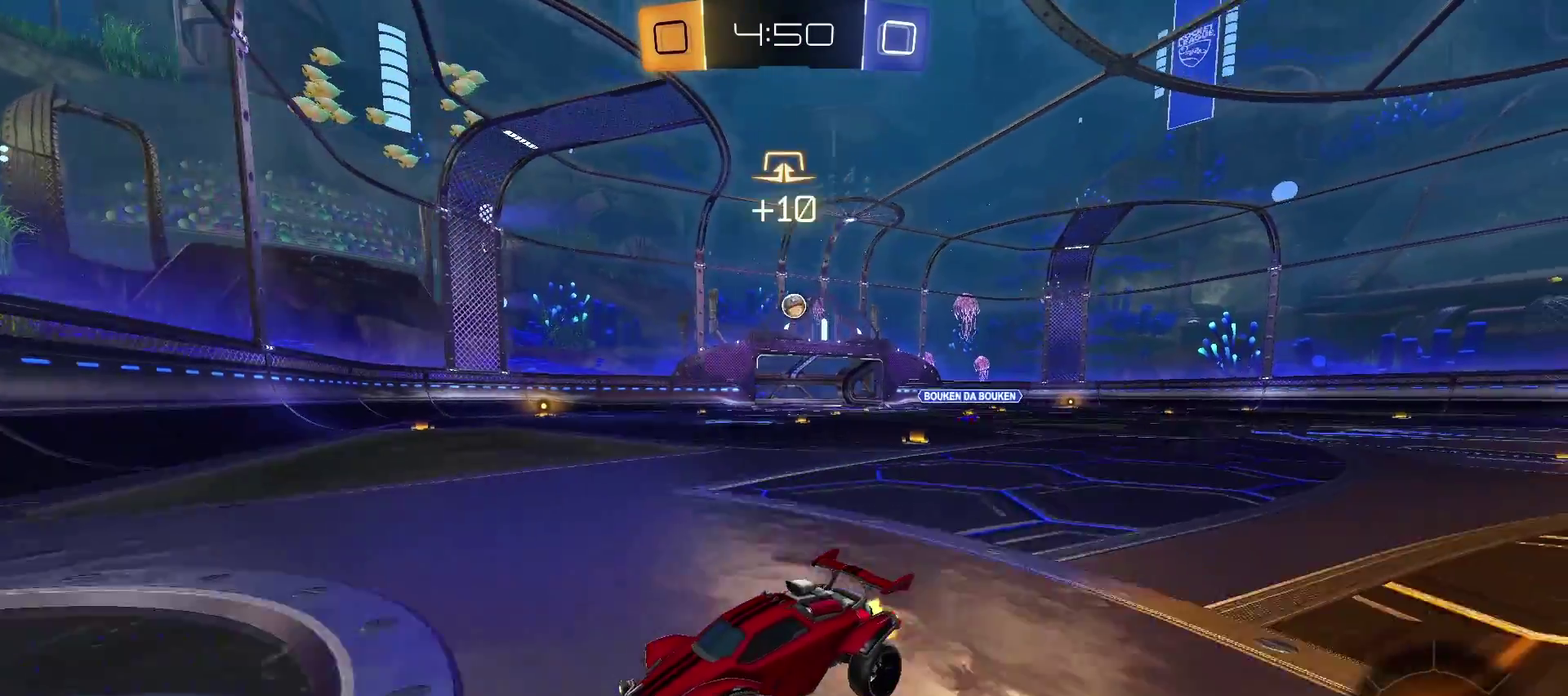
{"buttons": ["R2"], "left_stick": "center", "right_stick": "center", "events": [[50, "CROSS", "down"], [150, "CROSS", "up"], [400, "left_stick", "center"]]}
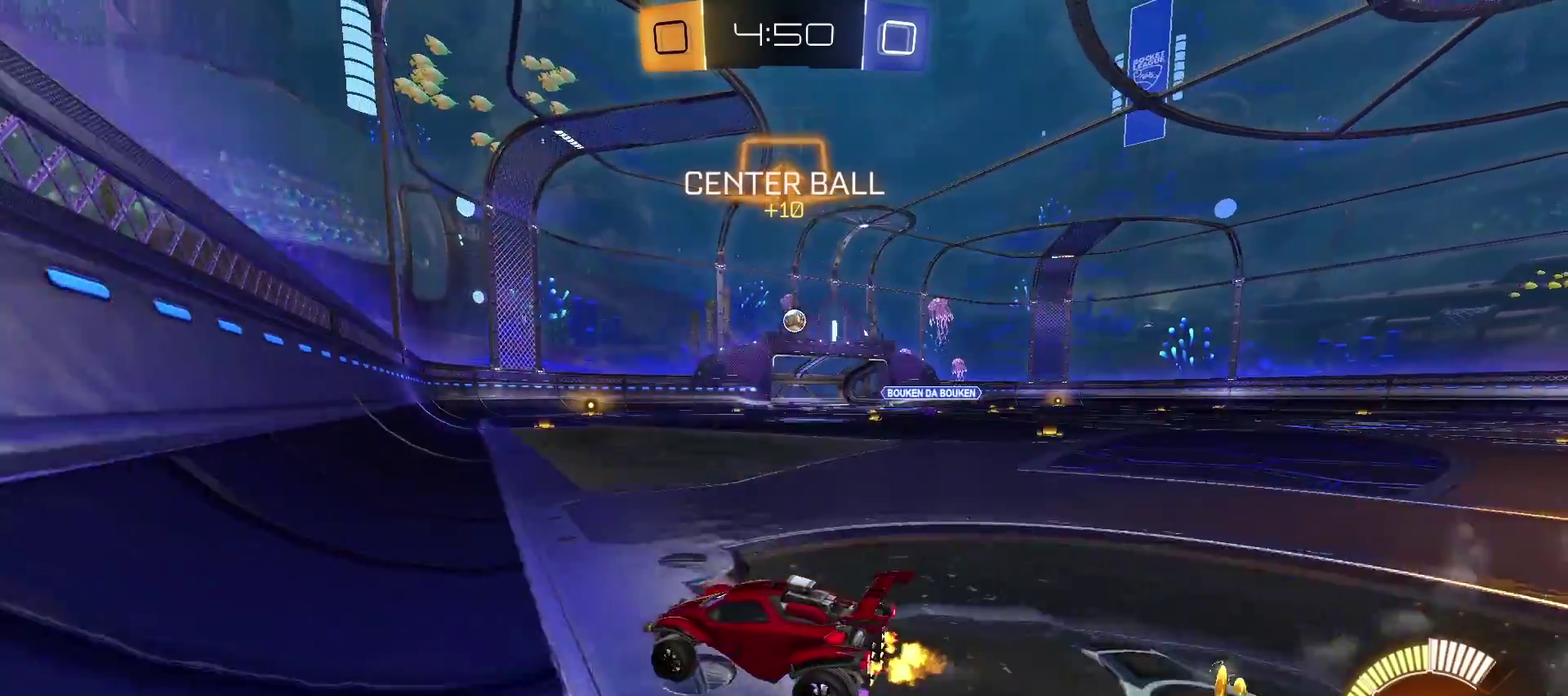
{"buttons": ["R2"], "left_stick": "right", "right_stick": "center", "events": [[183, "left_stick", "down-right"], [283, "left_stick", "left"], [417, "left_stick", "right"]]}
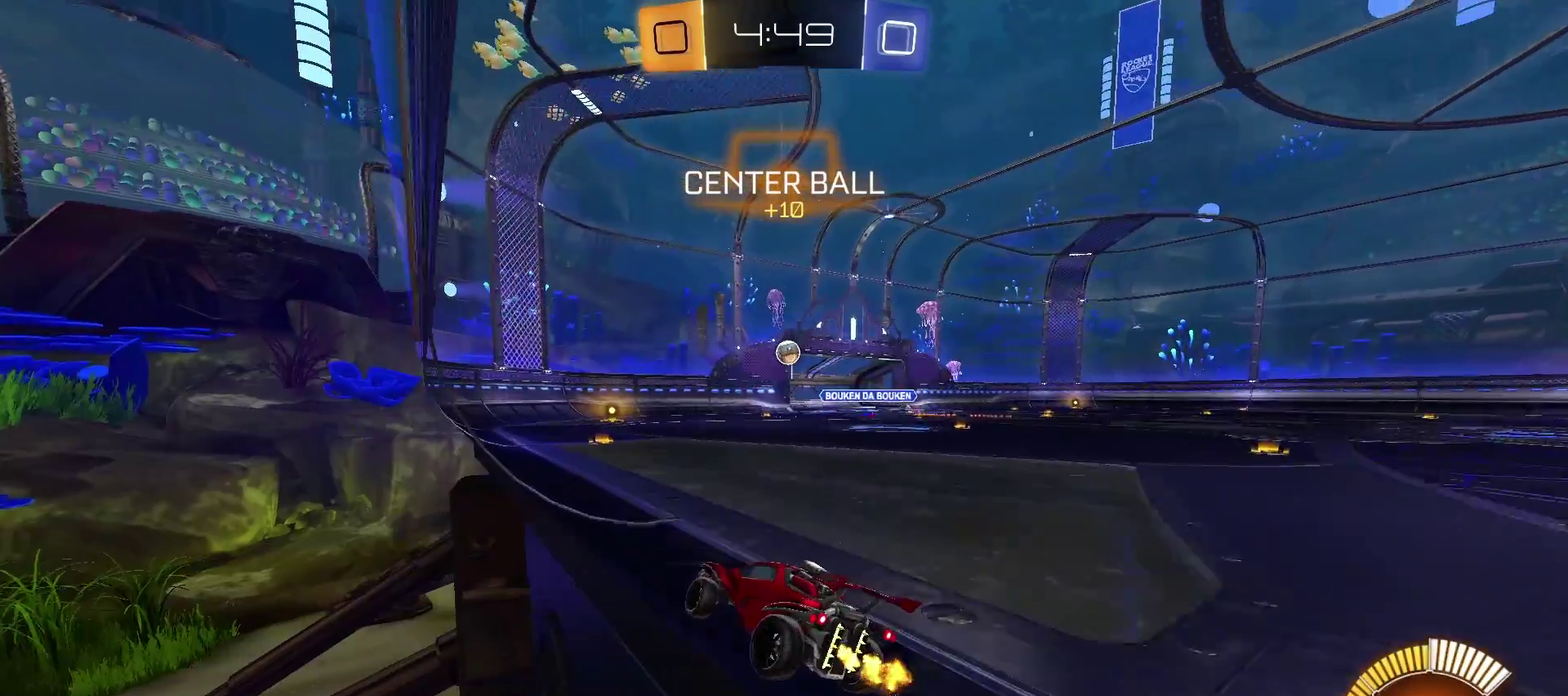
{"buttons": ["L2"], "left_stick": "center", "right_stick": "center", "events": [[100, "left_stick", "center"], [117, "R2", "up"], [200, "left_stick", "right"], [317, "left_stick", "center"], [467, "L2", "down"]]}
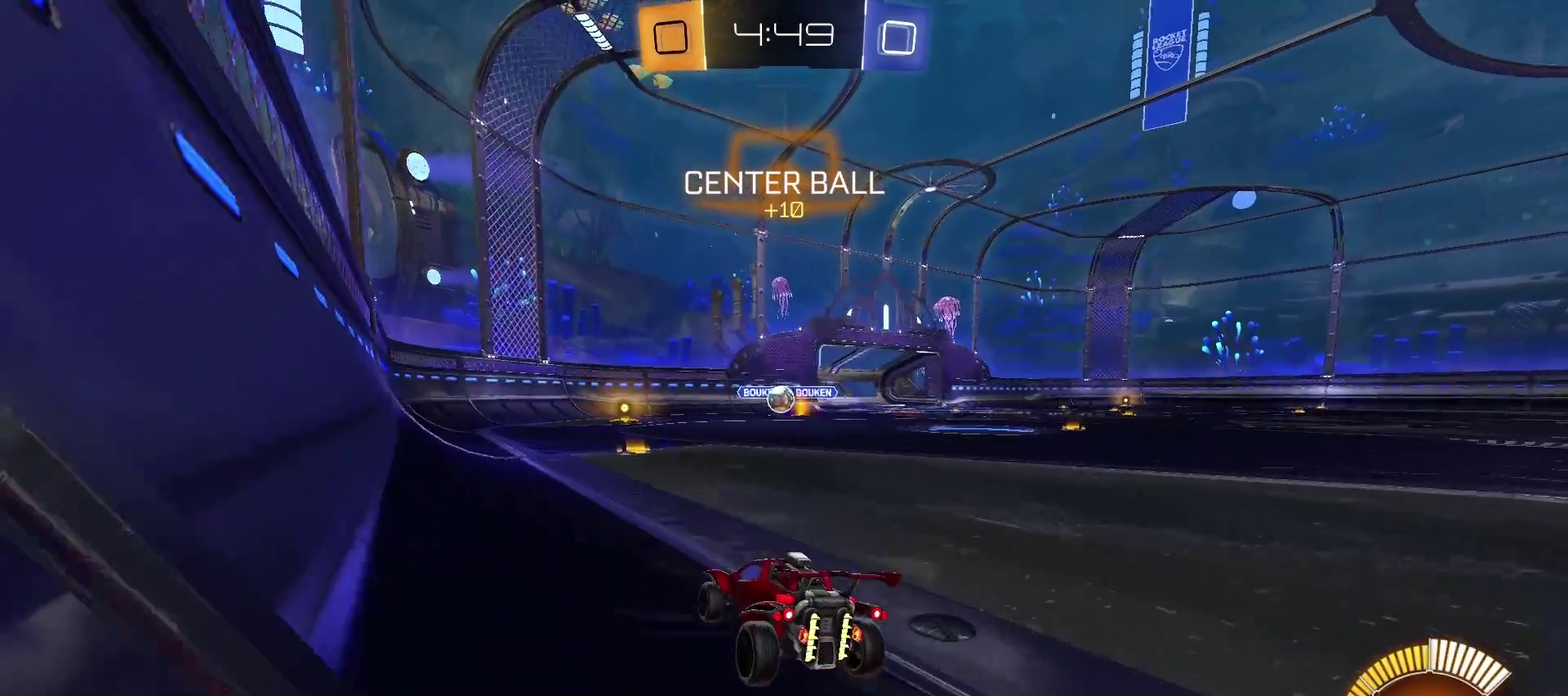
{"buttons": ["R2"], "left_stick": "center", "right_stick": "center", "events": [[50, "L2", "up"], [300, "R2", "down"]]}
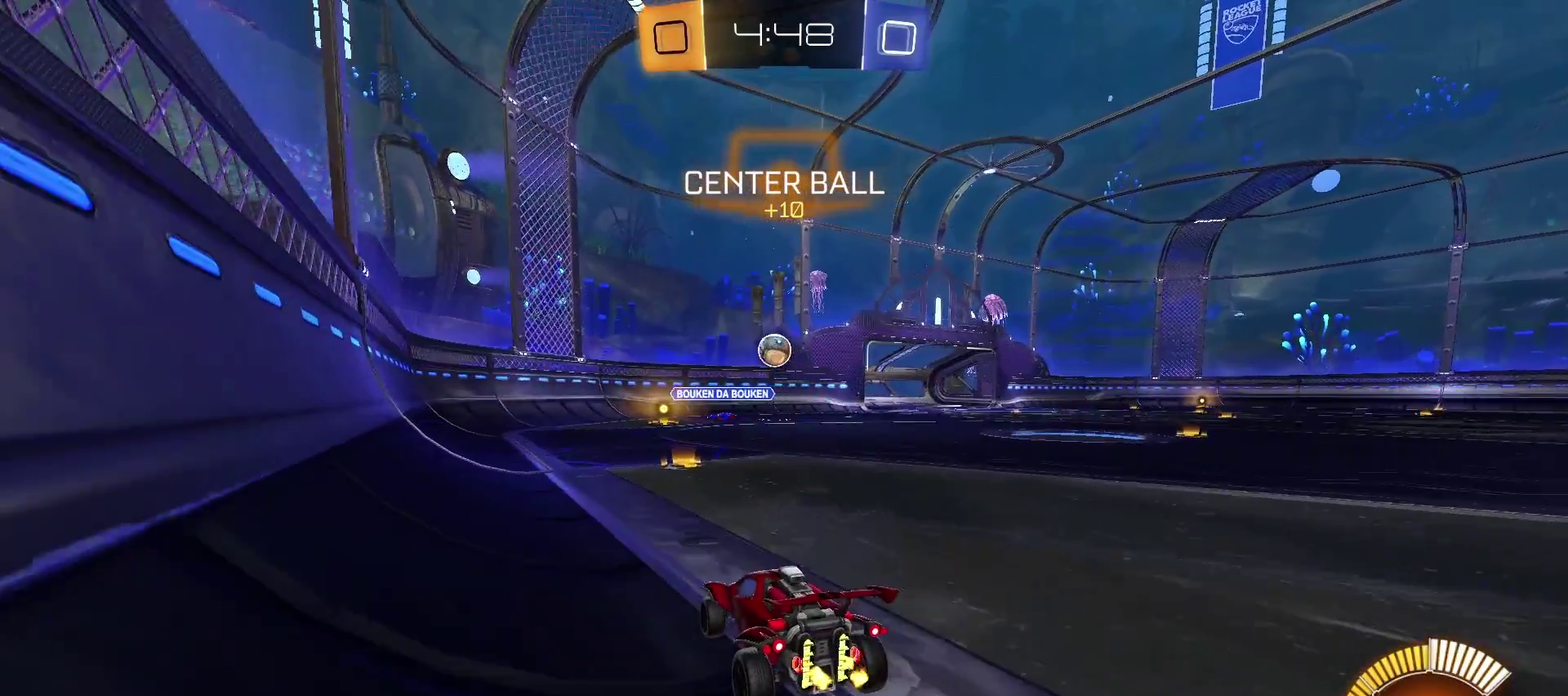
{"buttons": ["R2"], "left_stick": "left", "right_stick": "center", "events": [[67, "R2", "up"], [167, "left_stick", "right"], [333, "left_stick", "center"], [383, "R2", "down"], [400, "left_stick", "left"]]}
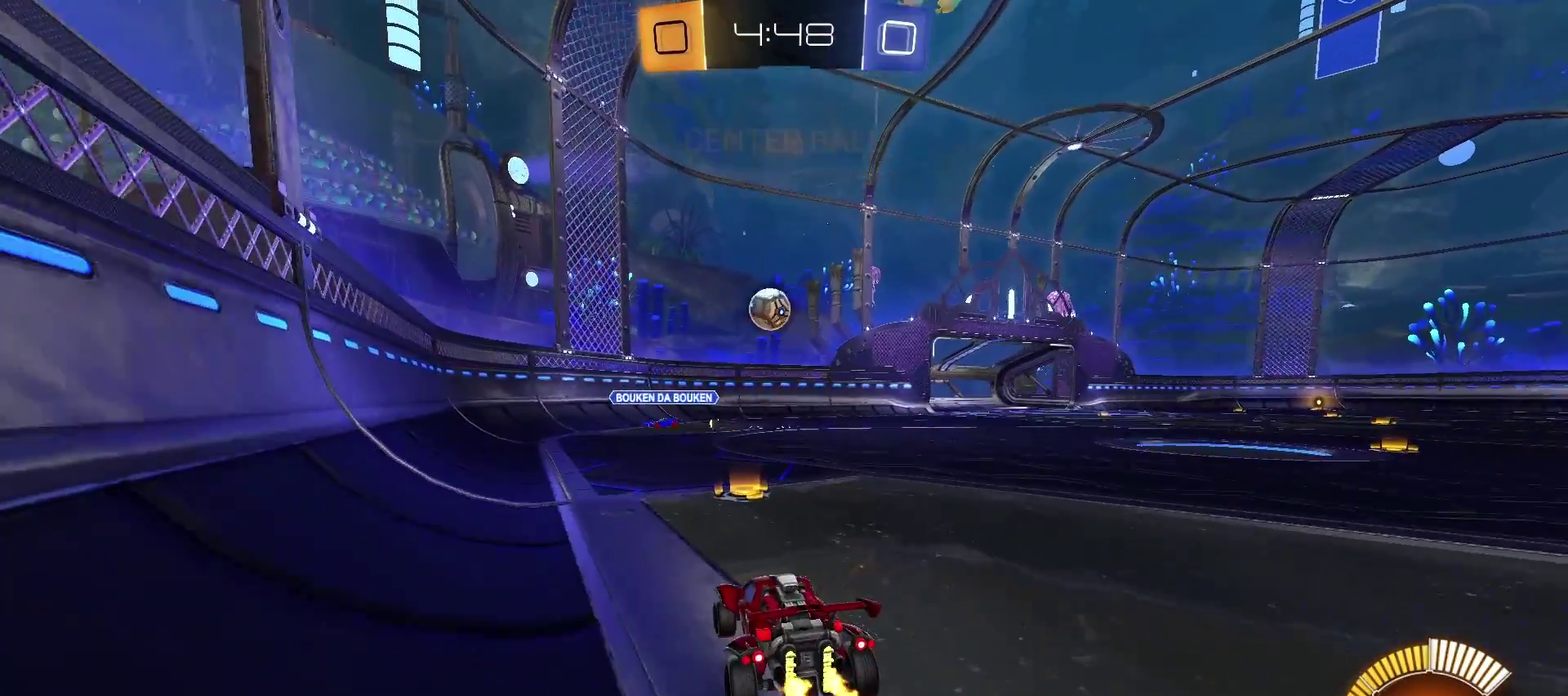
{"buttons": ["L2"], "left_stick": "left", "right_stick": "center", "events": [[17, "R2", "up"], [17, "left_stick", "center"], [117, "L2", "down"], [400, "left_stick", "left"]]}
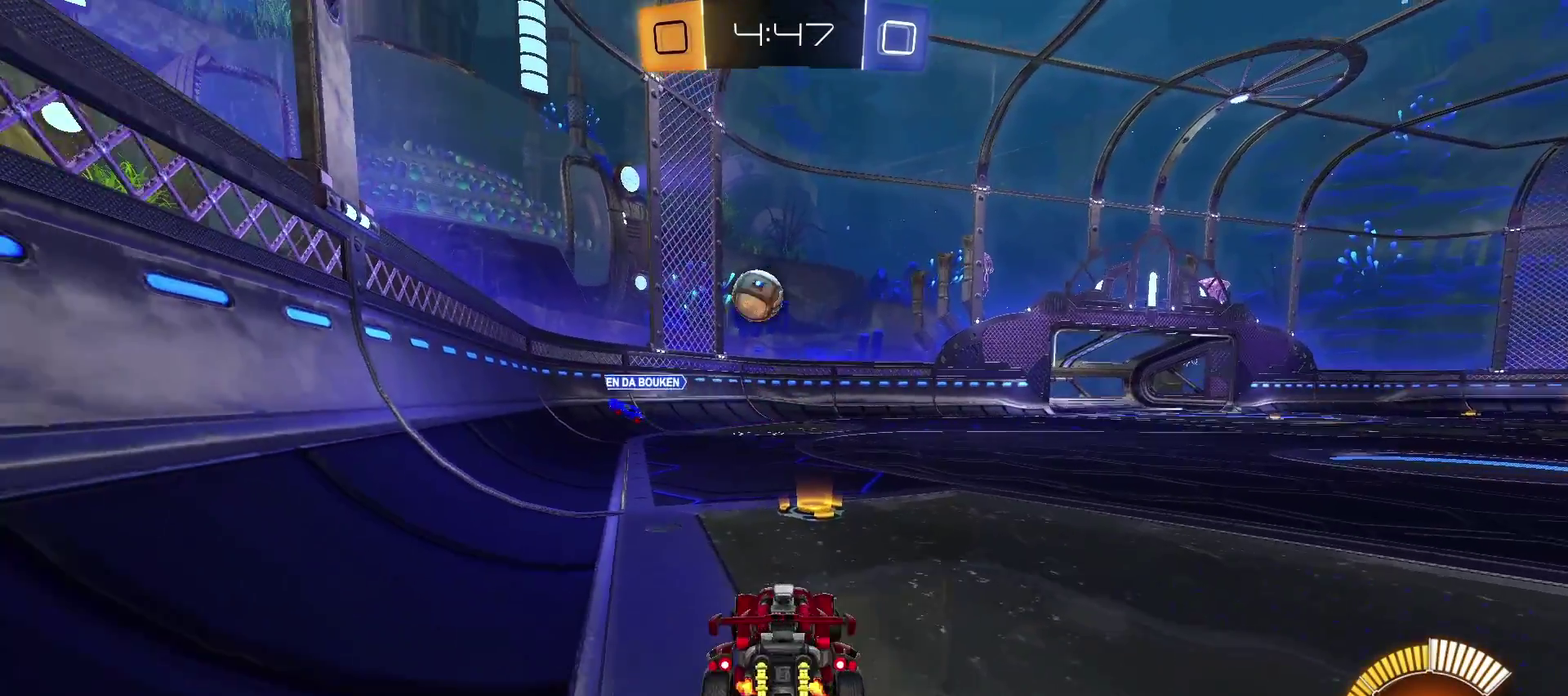
{"buttons": ["R2"], "left_stick": "right", "right_stick": "center"}
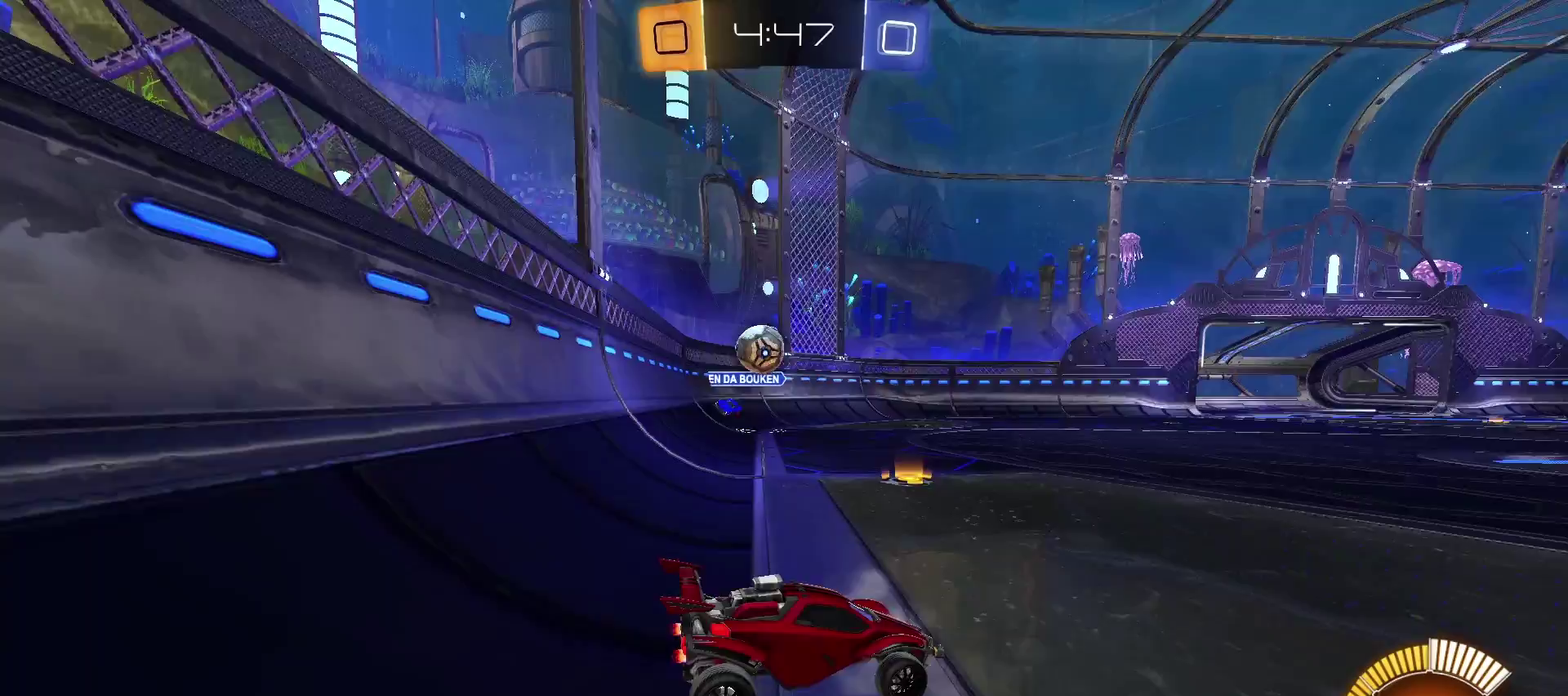
{"buttons": ["R2"], "left_stick": "down-right", "right_stick": "center", "events": [[117, "left_stick", "down-right"]]}
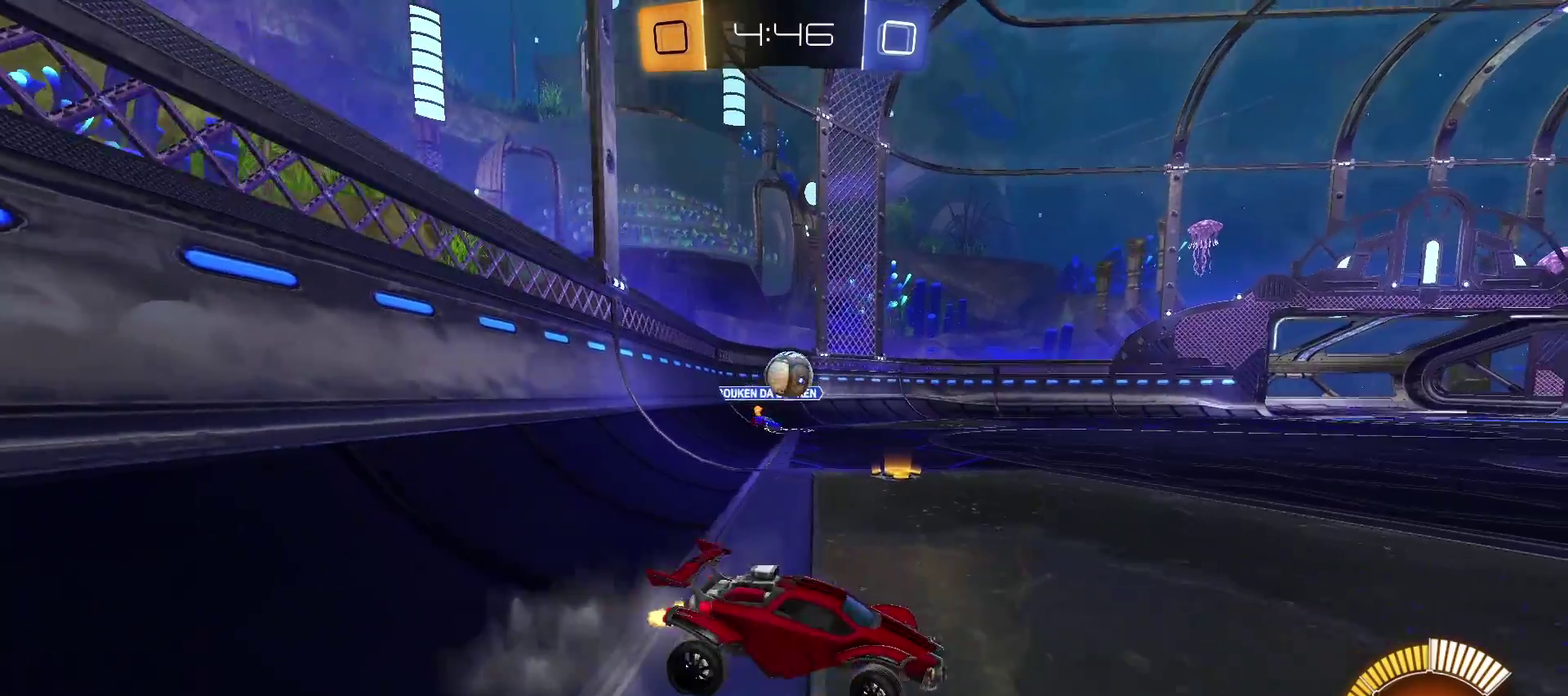
{"buttons": ["R2"], "left_stick": "left", "right_stick": "center", "events": [[350, "left_stick", "center"], [433, "left_stick", "left"]]}
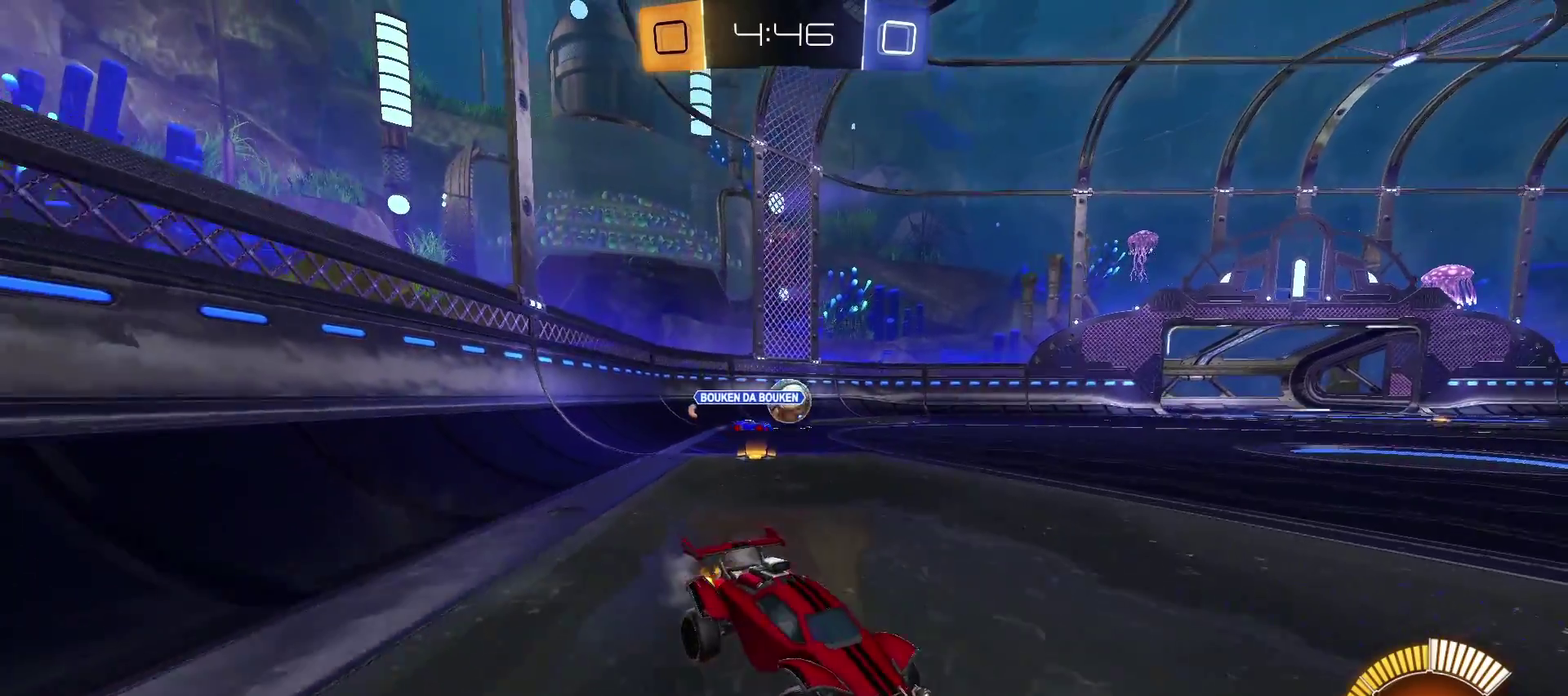
{"buttons": ["R2"], "left_stick": "center", "right_stick": "center", "events": [[500, "left_stick", "center"]]}
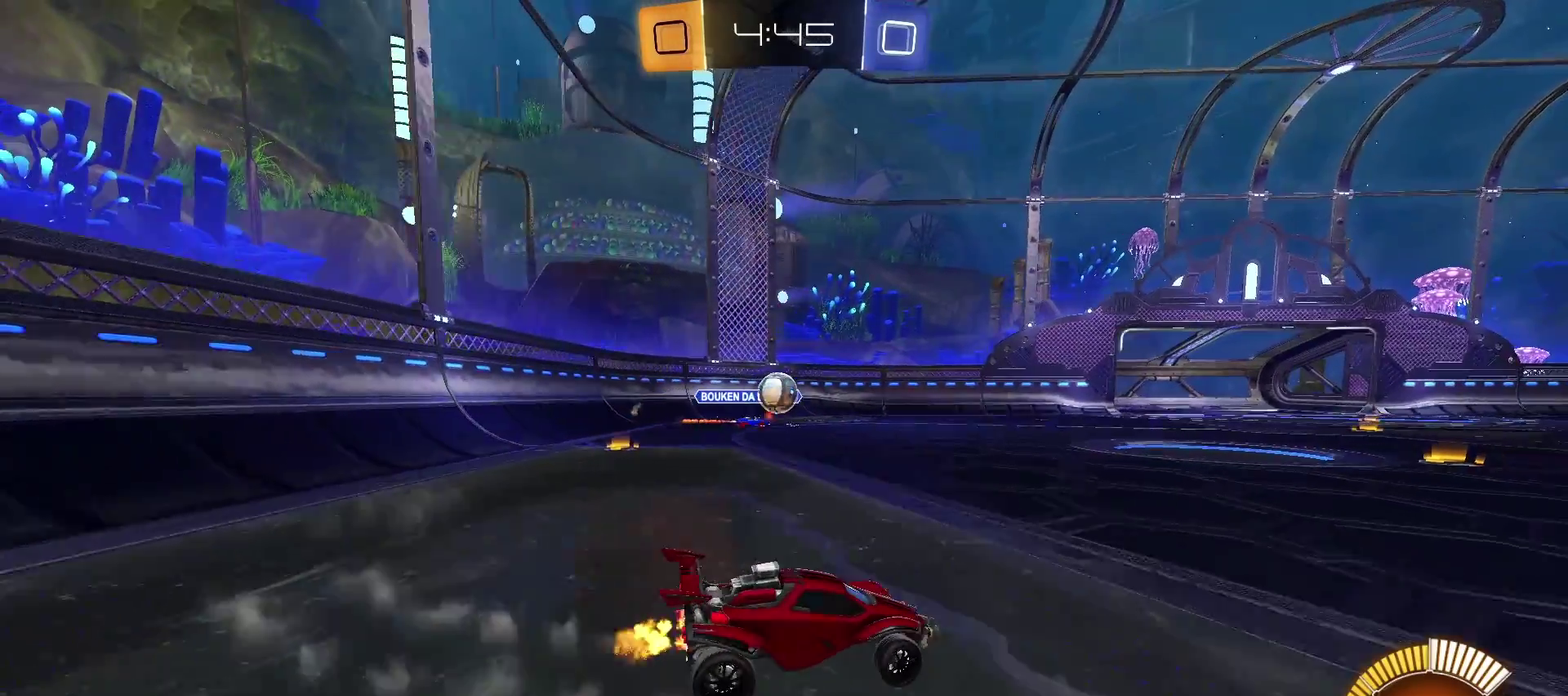
{"buttons": ["R2"], "left_stick": "center", "right_stick": "center", "events": [[50, "R2", "up"], [483, "R2", "down"]]}
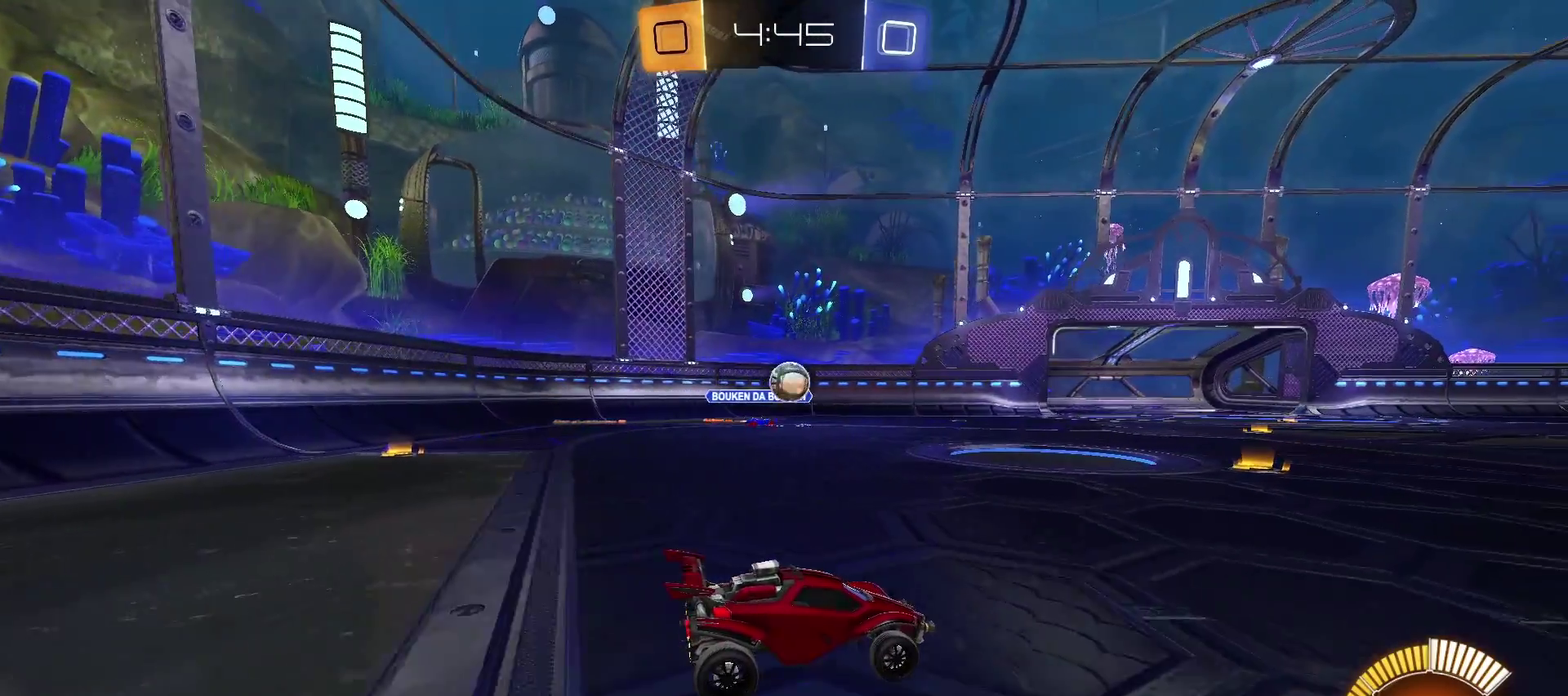
{"buttons": ["R2"], "left_stick": "right", "right_stick": "center", "events": [[100, "left_stick", "right"], [250, "left_stick", "center"], [450, "left_stick", "right"]]}
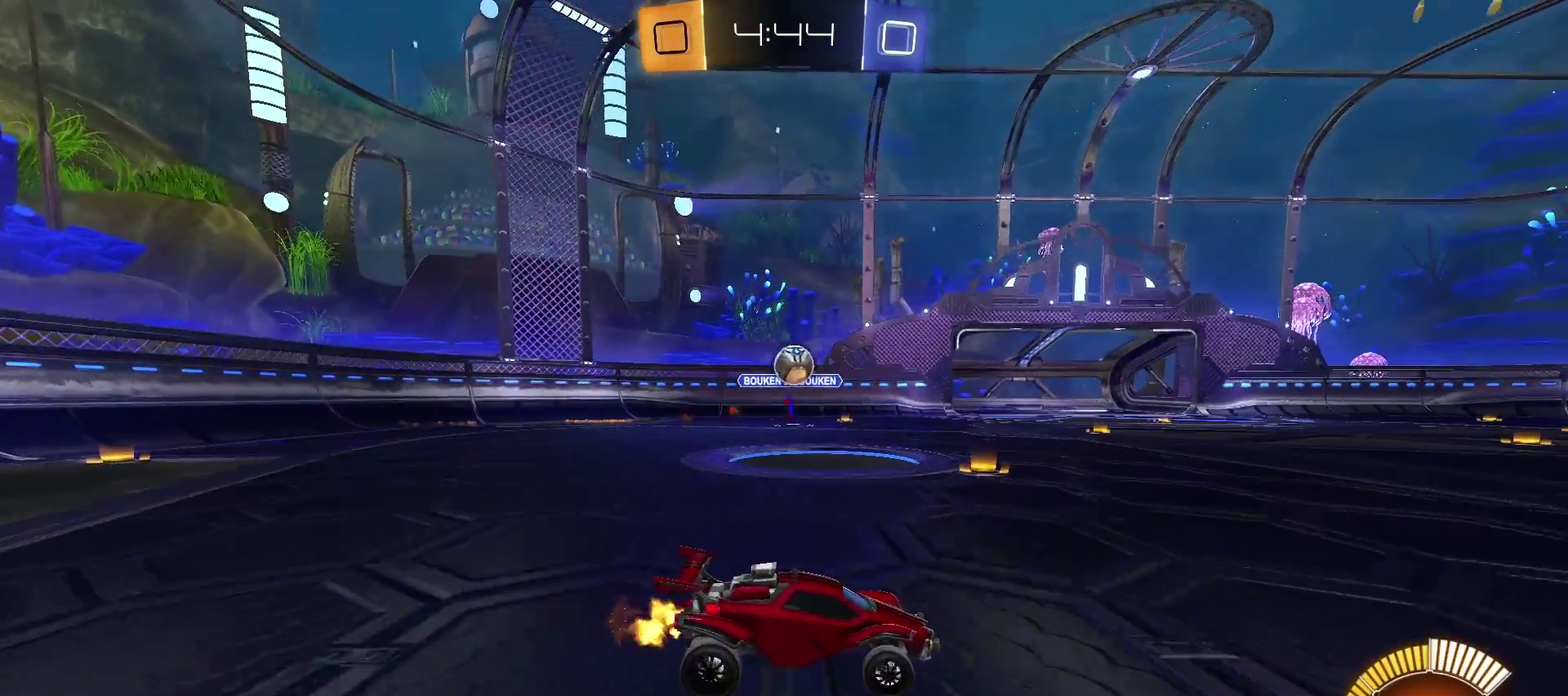
{"buttons": ["R2"], "left_stick": "center", "right_stick": "center", "events": [[17, "left_stick", "down-right"], [167, "left_stick", "center"], [217, "left_stick", "left"], [383, "left_stick", "center"]]}
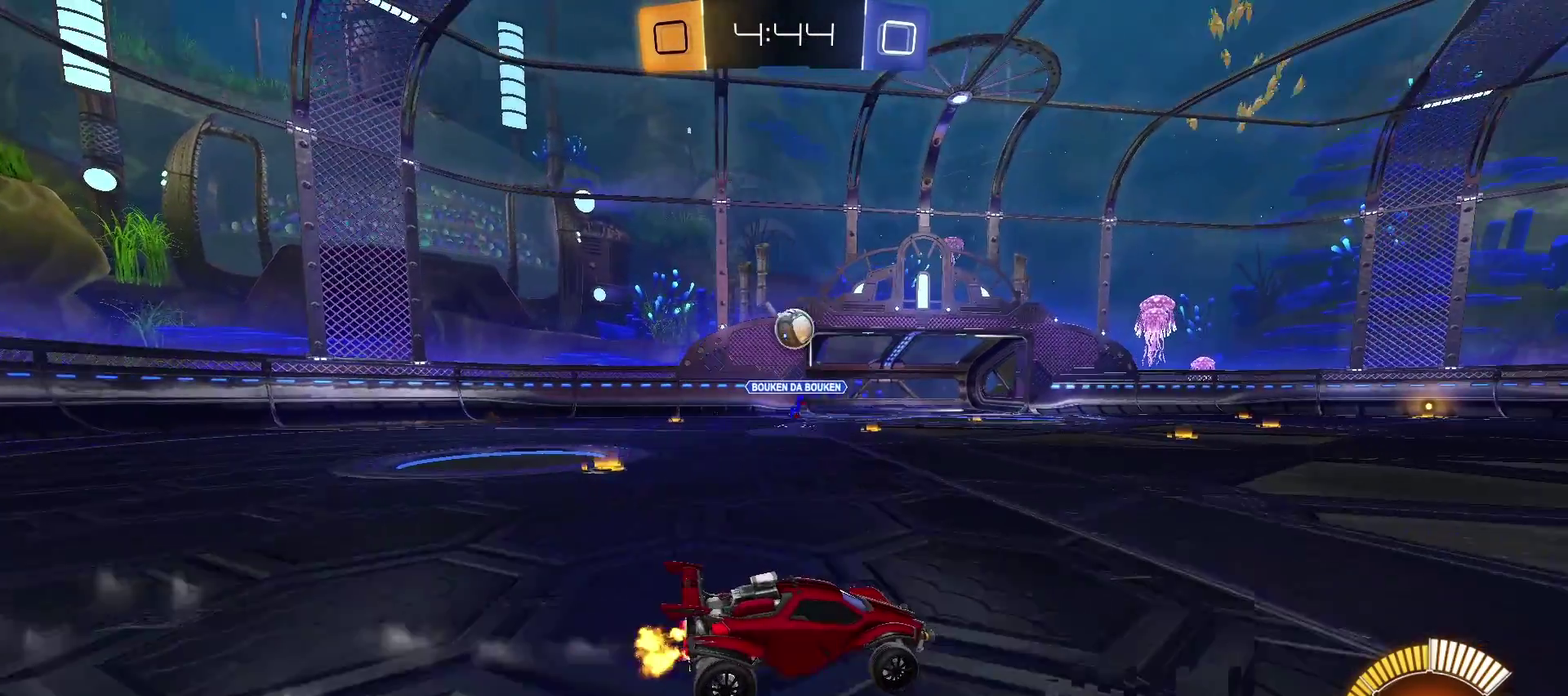
{"buttons": ["R2"], "left_stick": "center", "right_stick": "center", "events": []}
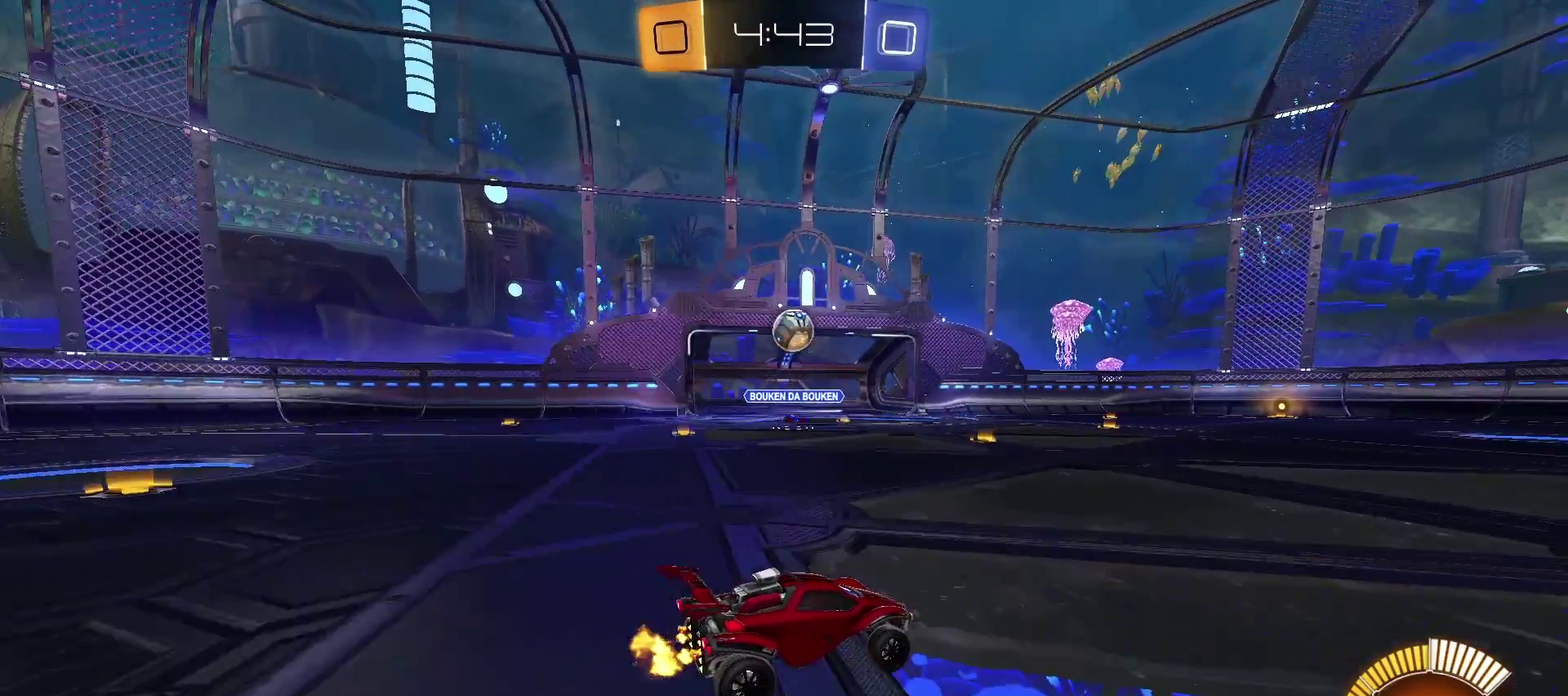
{"buttons": ["R2"], "left_stick": "down-right", "right_stick": "center", "events": [[183, "left_stick", "right"], [233, "left_stick", "down-right"], [350, "left_stick", "right"], [400, "left_stick", "down-right"]]}
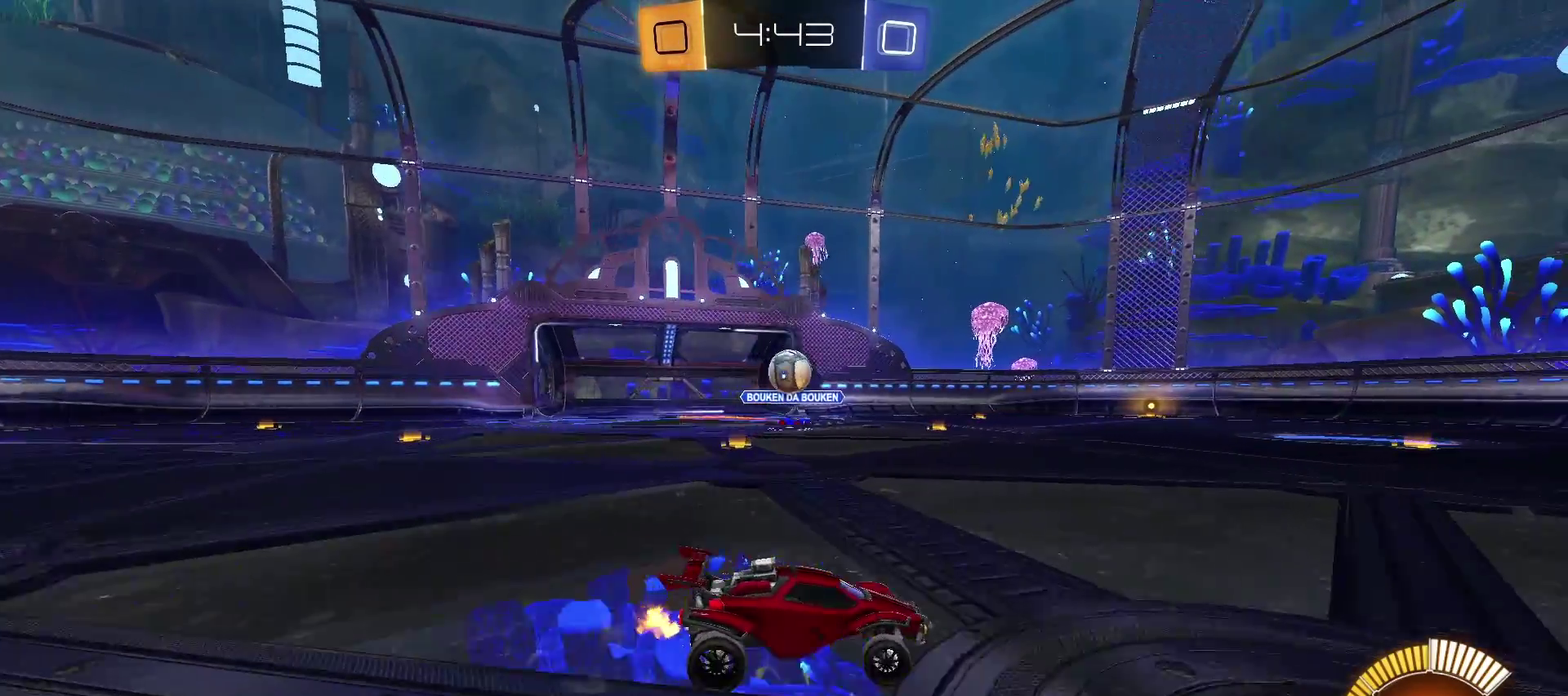
{"buttons": ["R2"], "left_stick": "down-right", "right_stick": "center", "events": []}
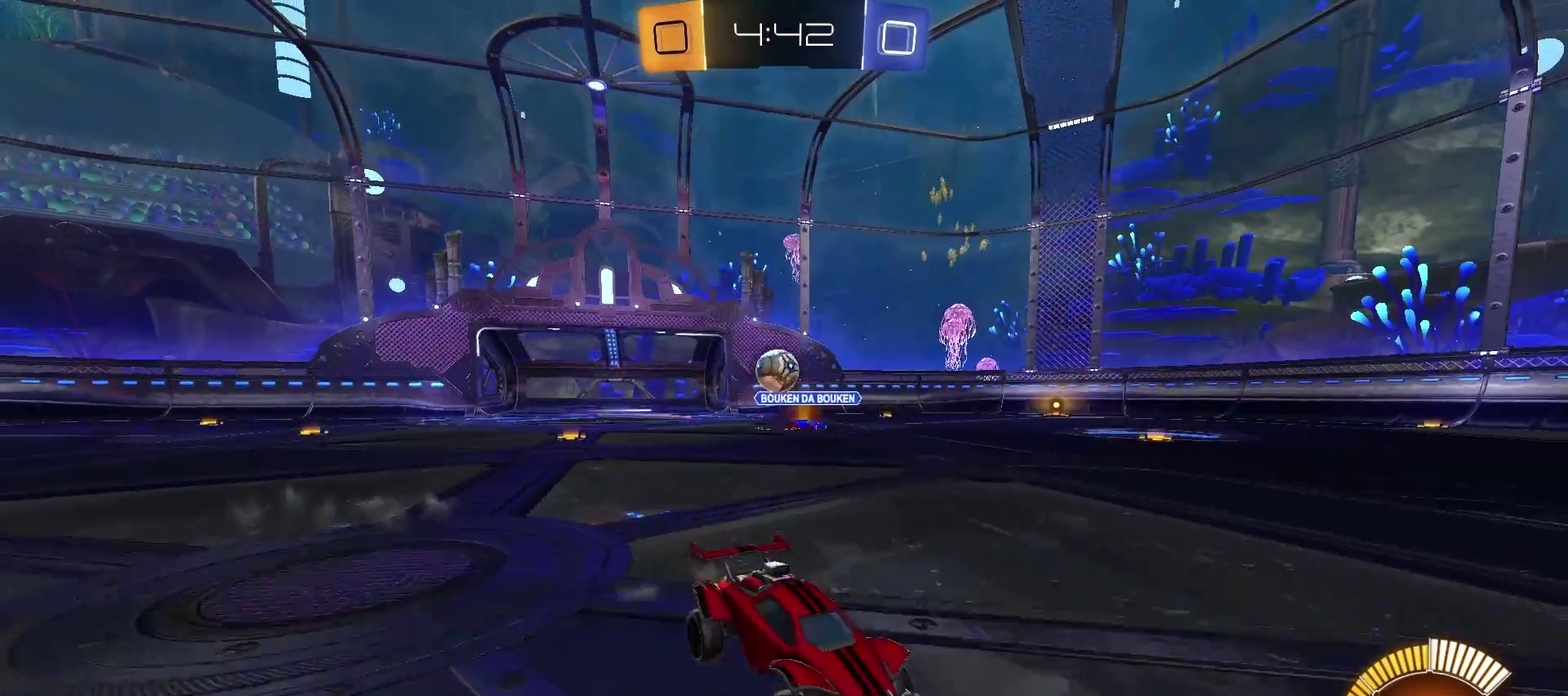
{"buttons": ["R2"], "left_stick": "left", "right_stick": "center", "events": [[250, "left_stick", "center"], [333, "left_stick", "left"]]}
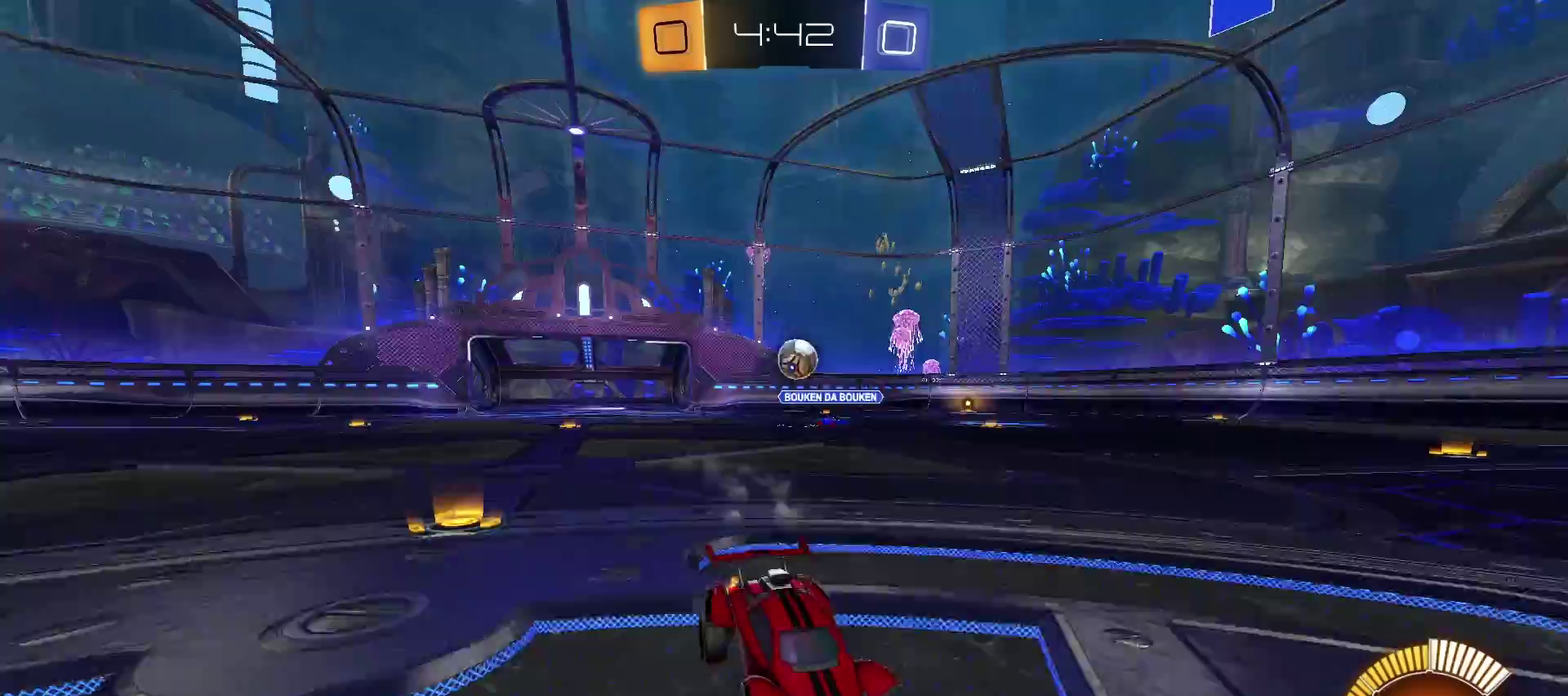
{"buttons": [], "left_stick": "left", "right_stick": "center", "events": [[67, "R2", "up"], [150, "CROSS", "down"], [233, "CROSS", "up"], [383, "left_stick", "center"], [433, "left_stick", "left"]]}
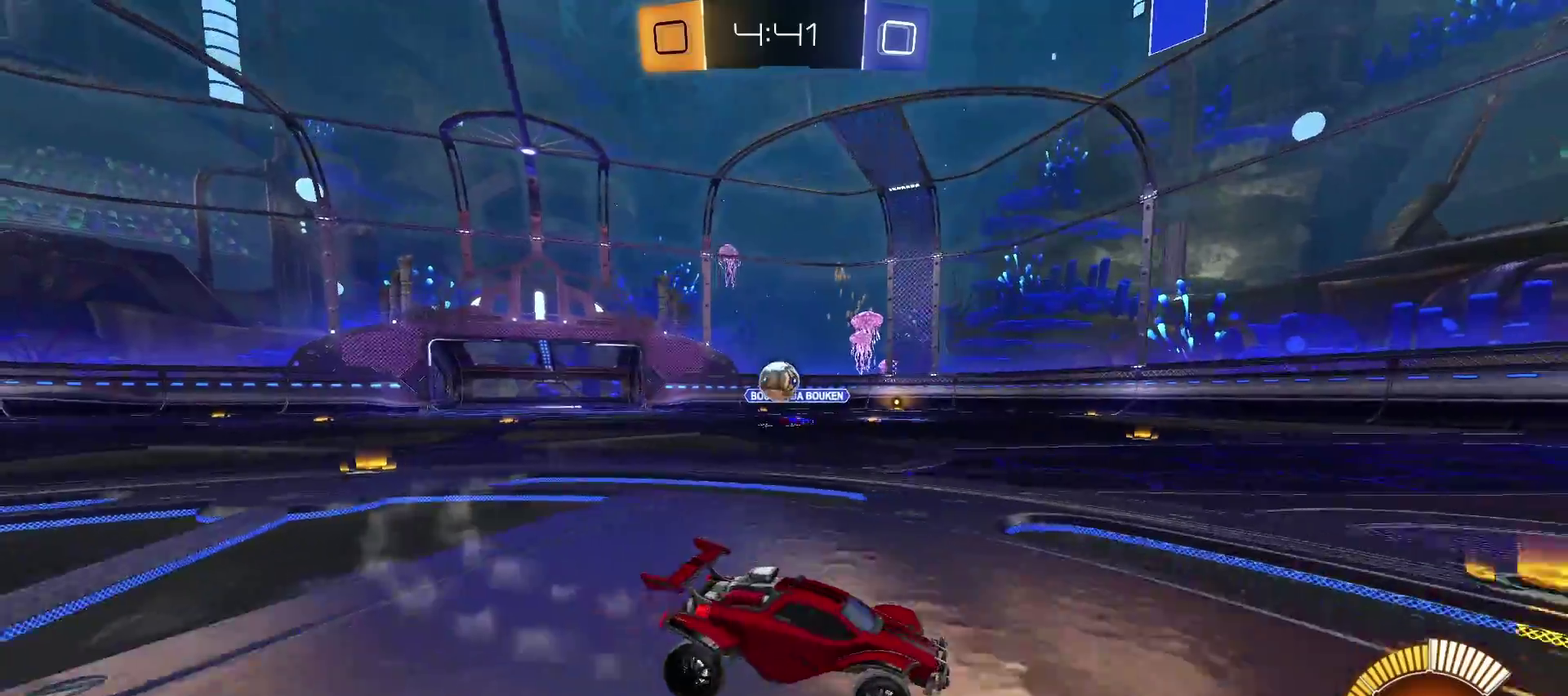
{"buttons": ["R2"], "left_stick": "right", "right_stick": "center", "events": [[100, "R2", "down"], [217, "left_stick", "center"], [267, "left_stick", "right"]]}
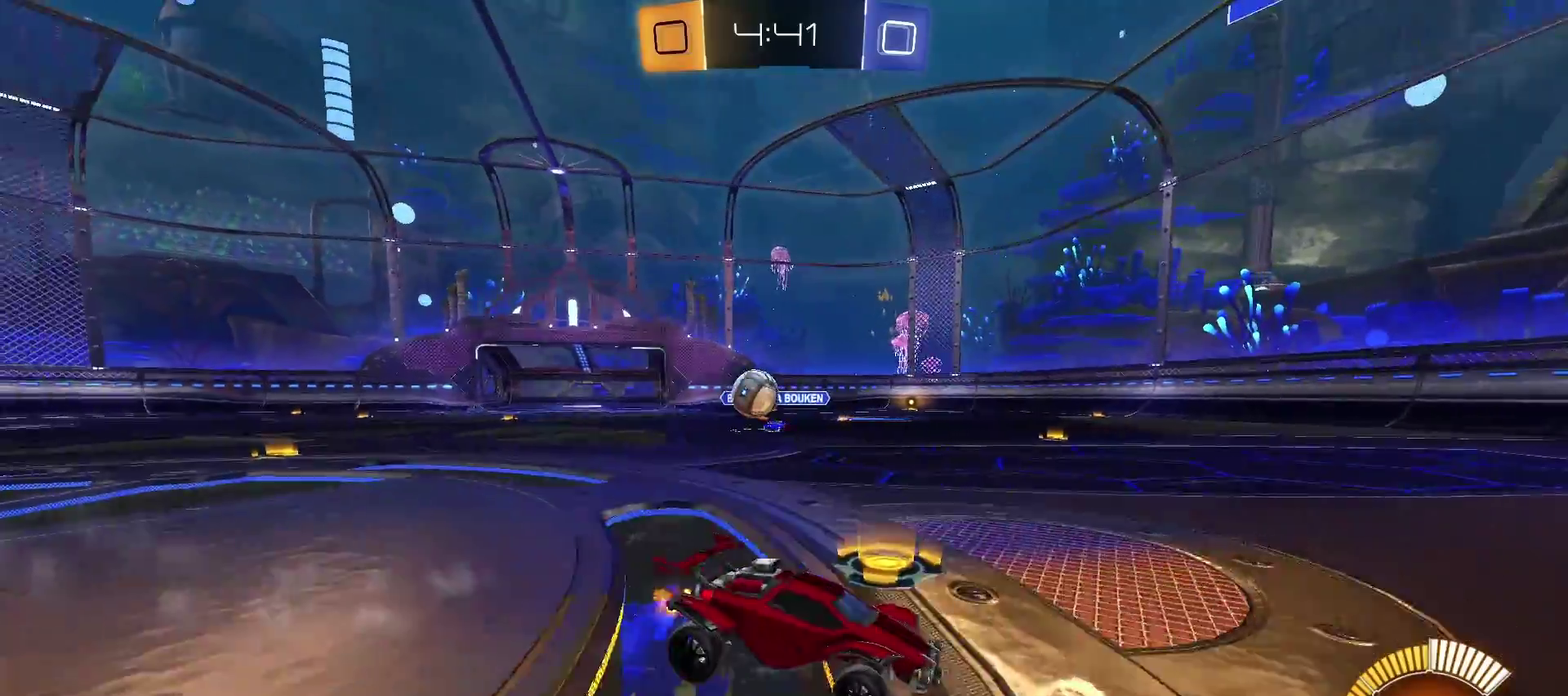
{"buttons": ["R2"], "left_stick": "down-left", "right_stick": "center", "events": [[117, "left_stick", "down-right"], [167, "left_stick", "right"], [250, "left_stick", "down-right"], [350, "left_stick", "down-left"]]}
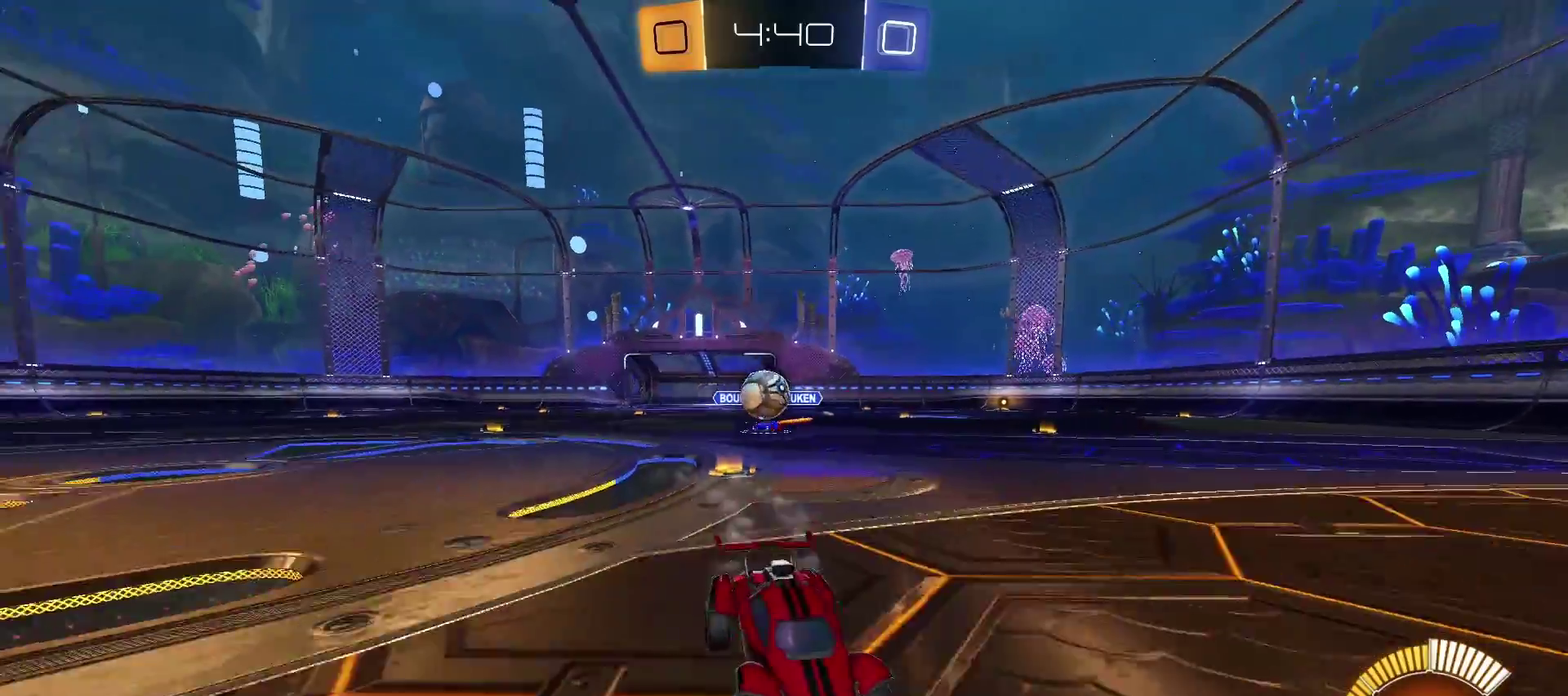
{"buttons": ["R2"], "left_stick": "down-right", "right_stick": "center", "events": [[67, "left_stick", "down-right"], [200, "CROSS", "down"], [450, "CROSS", "up"]]}
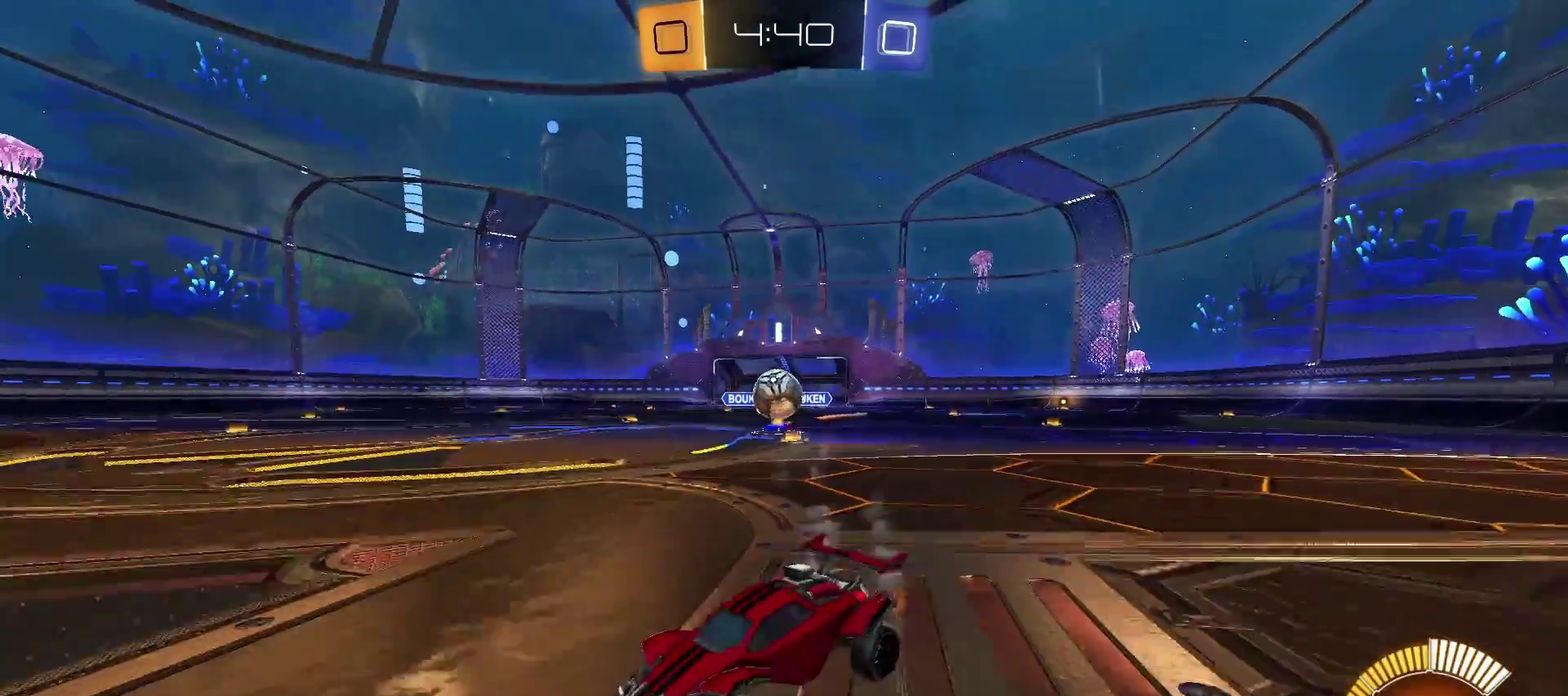
{"buttons": ["R2"], "left_stick": "down-left", "right_stick": "center", "events": [[67, "left_stick", "down-left"], [117, "R2", "up"], [317, "R2", "down"]]}